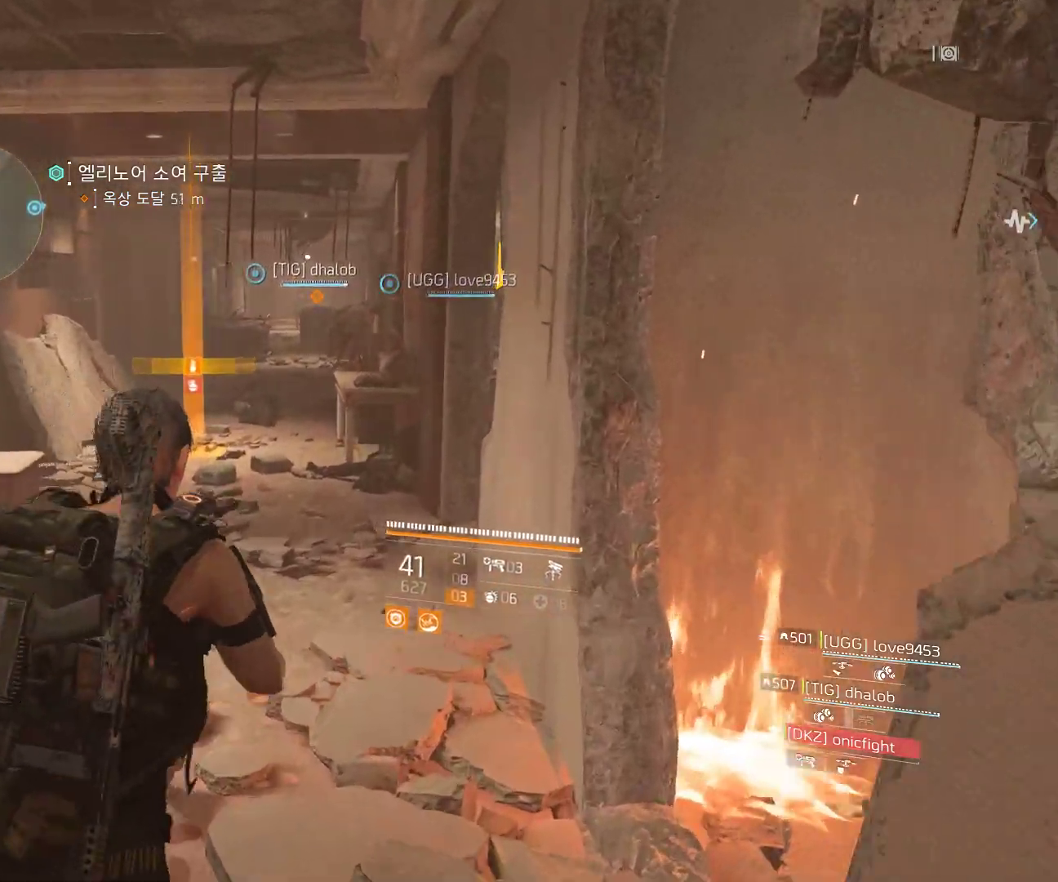
Gameplay with a controller (Xbox layout); each line is a JSON object with the inputs held at the frame after it (dt_ms = milliseconds from this image to that frame). "events" lists button and stick changes between this image and that frame as [ms after this image, input, new state], when the widget could be followed in between. Not read: DPAD_DOWN DPAD_LEFT DPAD_RIGHT DPAD_UP HOME L1 L2 L3 R1 R2 R3 TOUCHPAD other_buttons right_stick.
{"dt_ms": 500, "buttons": [], "left_stick": "up", "events": []}
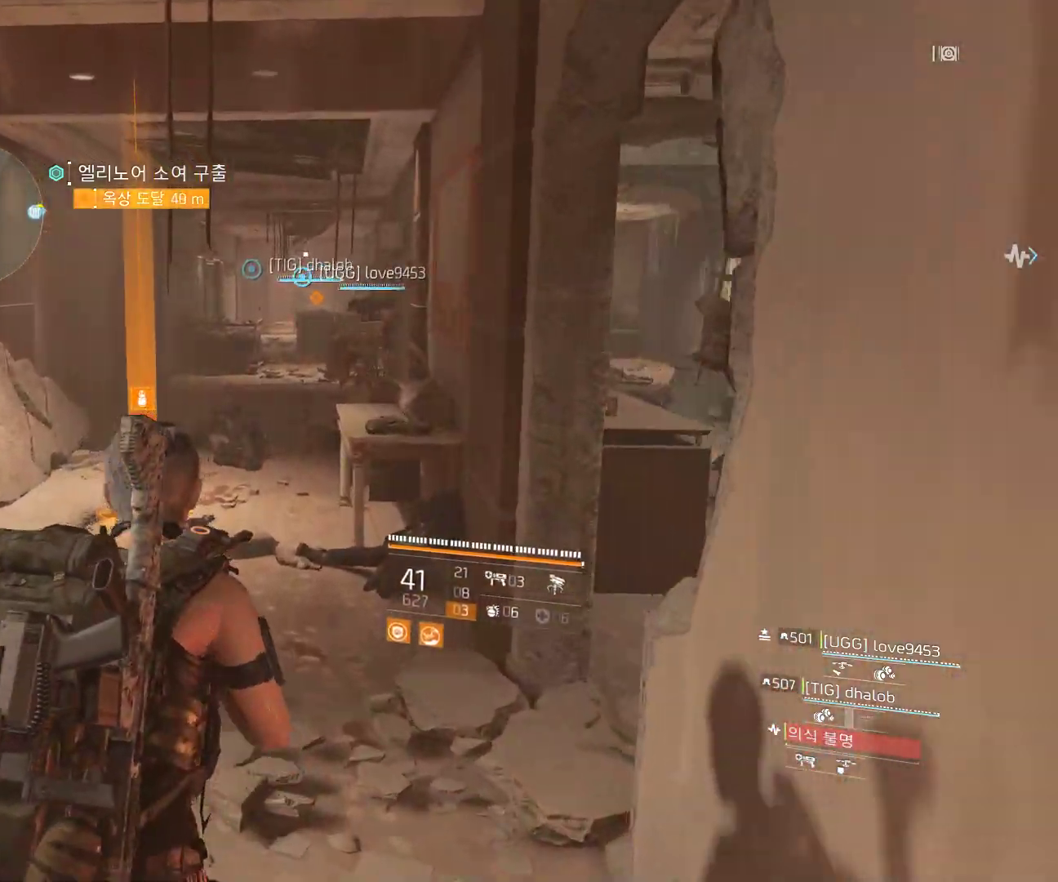
{"dt_ms": 1000, "buttons": [], "left_stick": "up"}
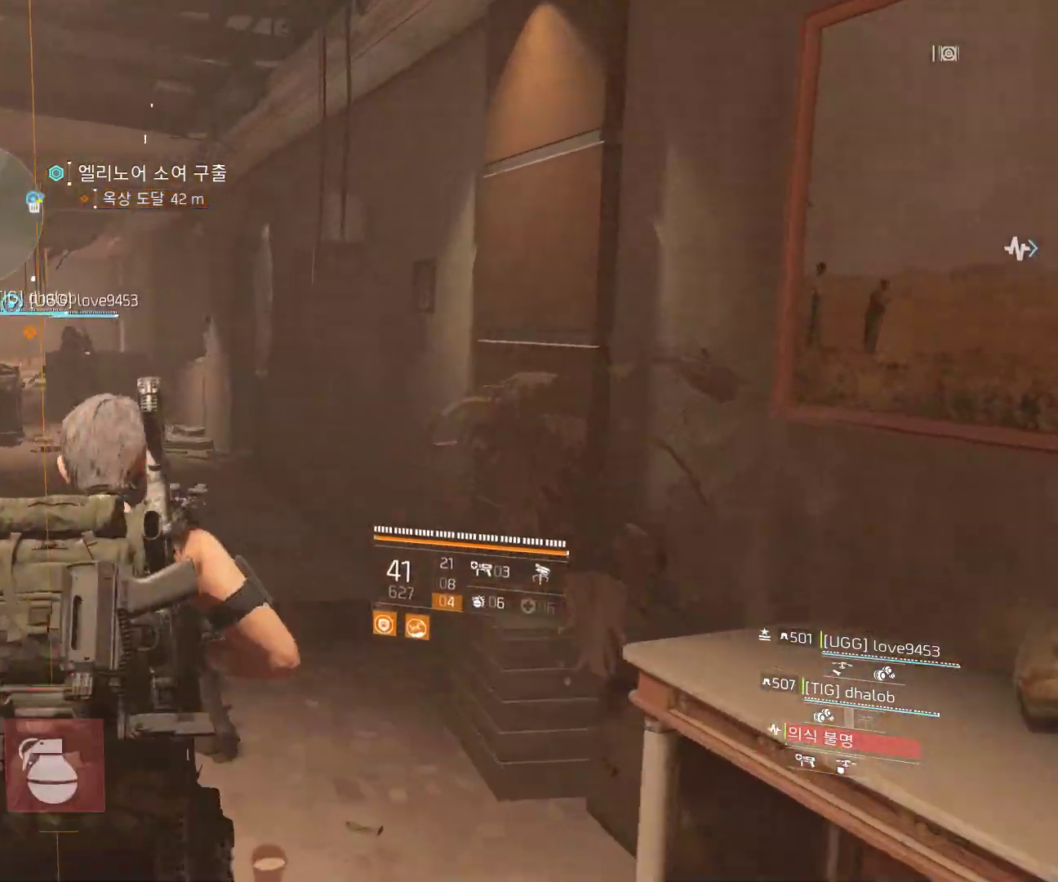
{"dt_ms": 500, "buttons": [], "left_stick": "up", "events": []}
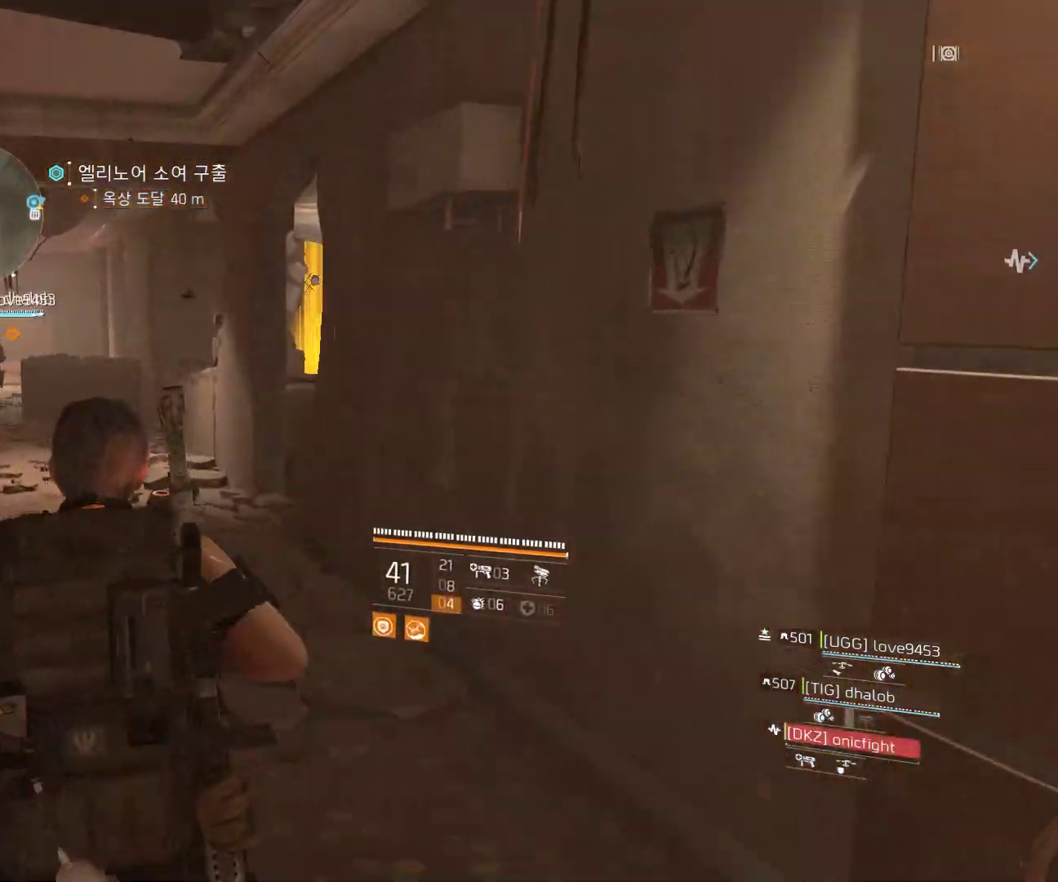
{"dt_ms": 500, "buttons": [], "left_stick": "up", "events": []}
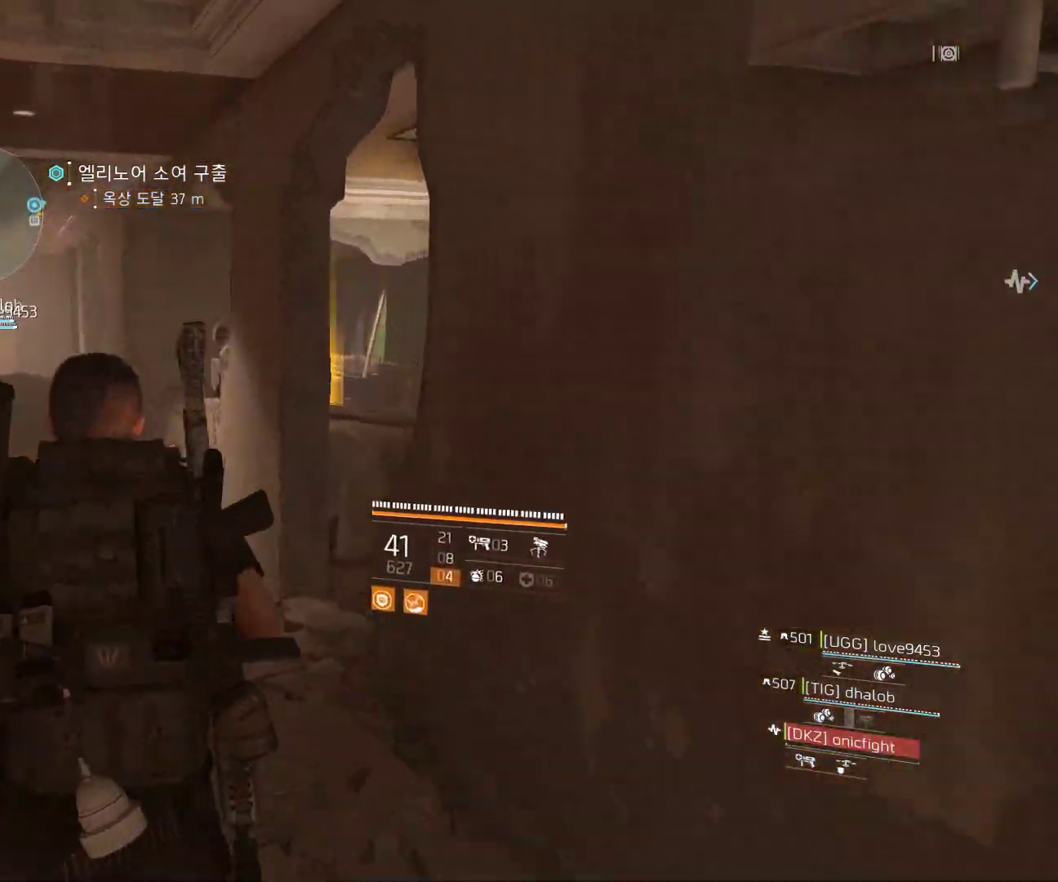
{"dt_ms": 500, "buttons": [], "left_stick": "up-right", "events": [[233, "left_stick", "up-right"]]}
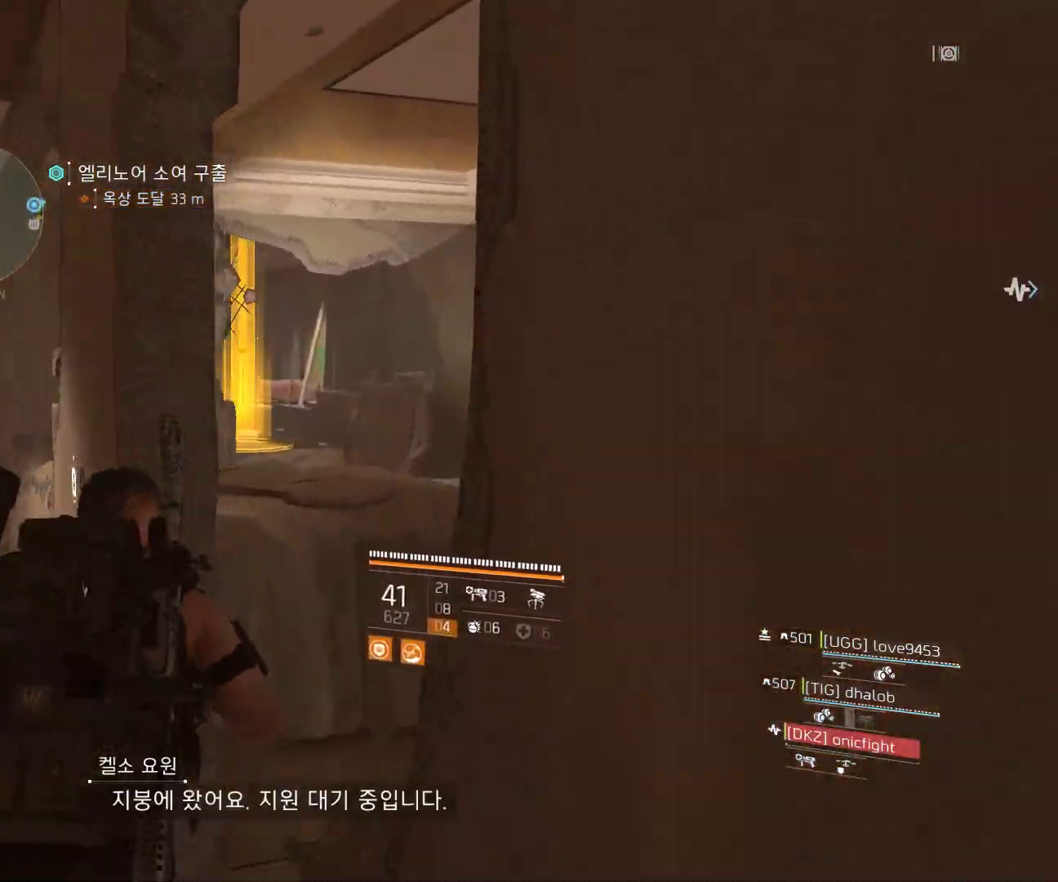
{"dt_ms": 500, "buttons": [], "left_stick": "up-right", "events": []}
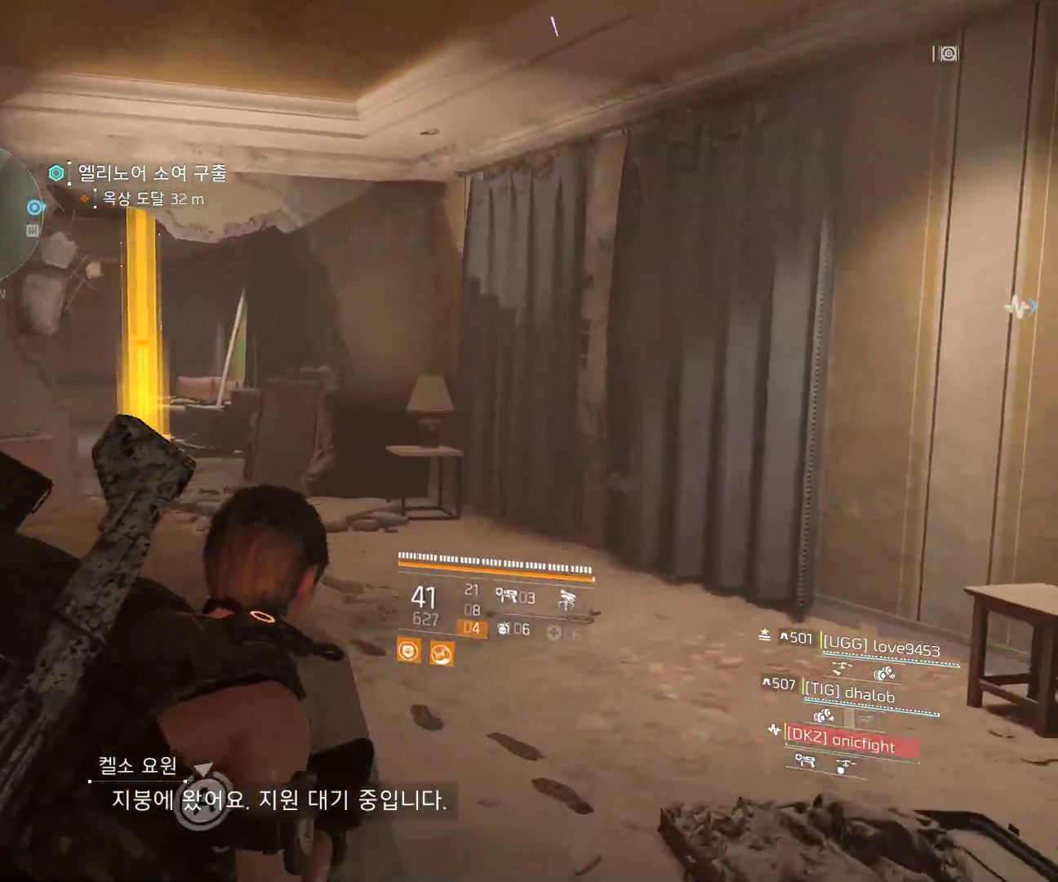
{"dt_ms": 500, "buttons": [], "left_stick": "up", "events": [[83, "left_stick", "up"]]}
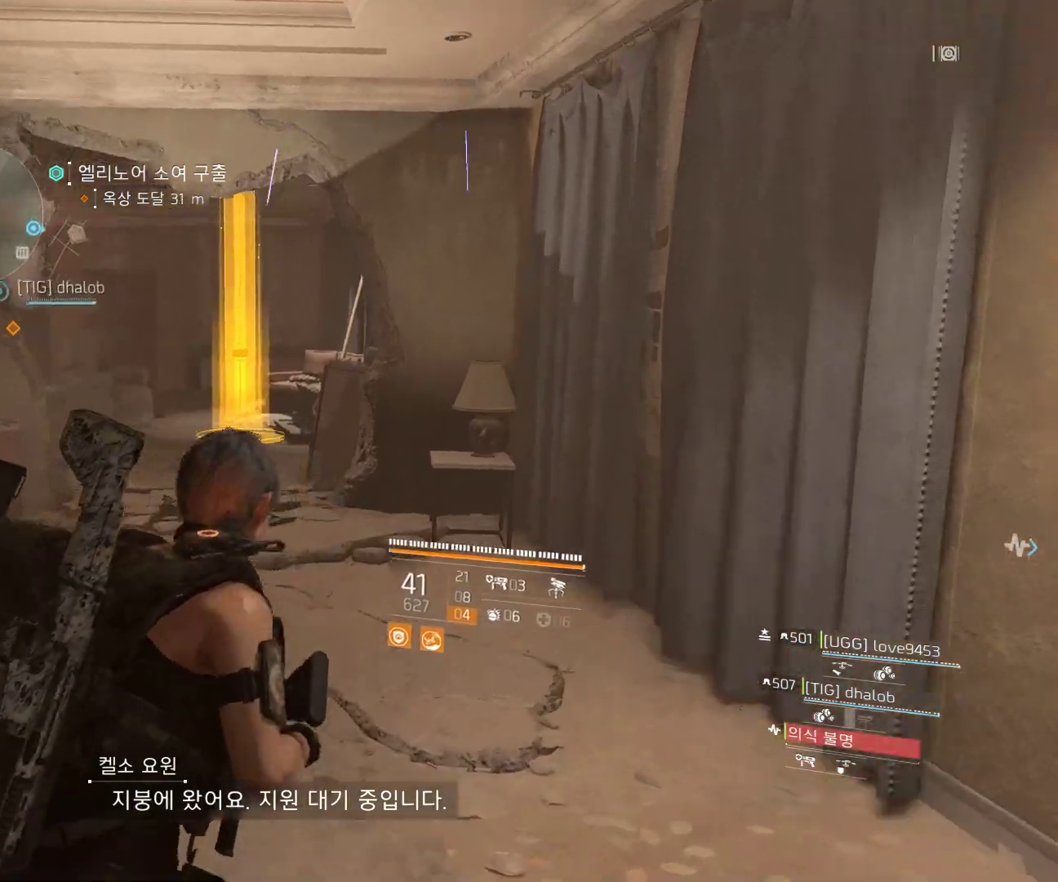
{"dt_ms": 500, "buttons": [], "left_stick": "up", "events": [[17, "Y", "down"], [67, "Y", "up"]]}
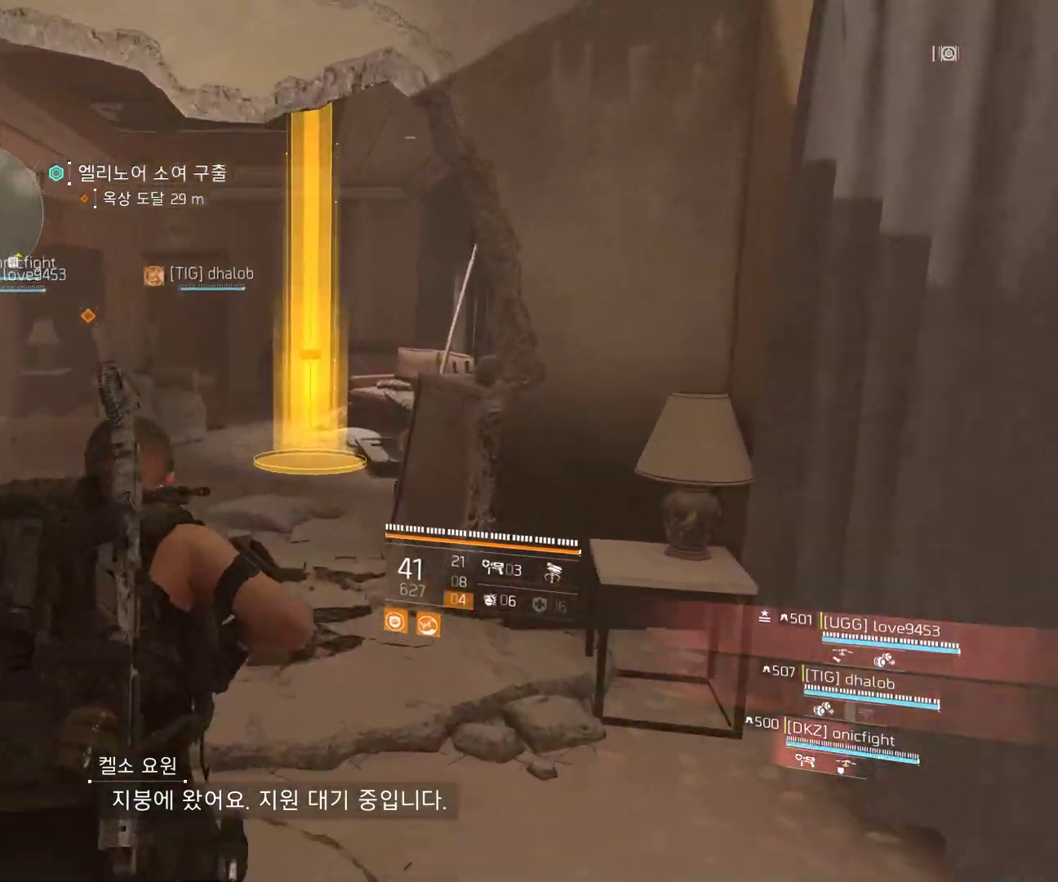
{"dt_ms": 500, "buttons": [], "left_stick": "up", "events": []}
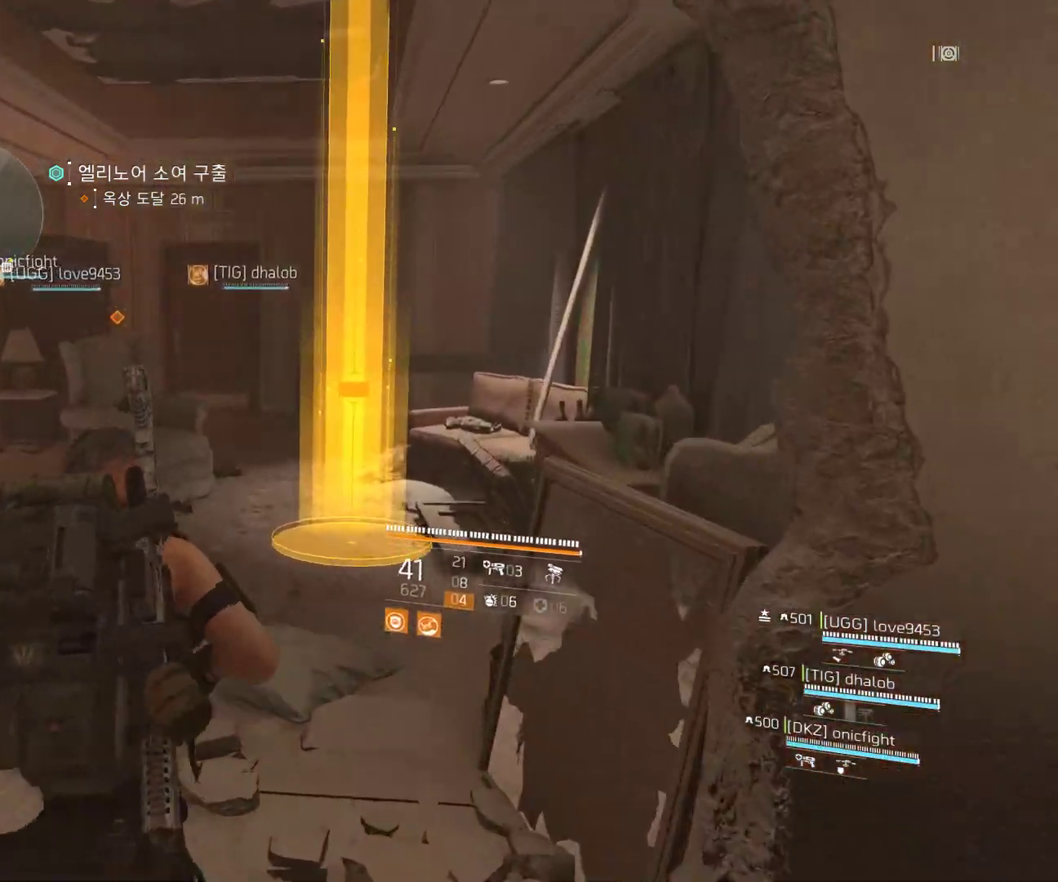
{"dt_ms": 500, "buttons": [], "left_stick": "center", "events": [[200, "left_stick", "center"]]}
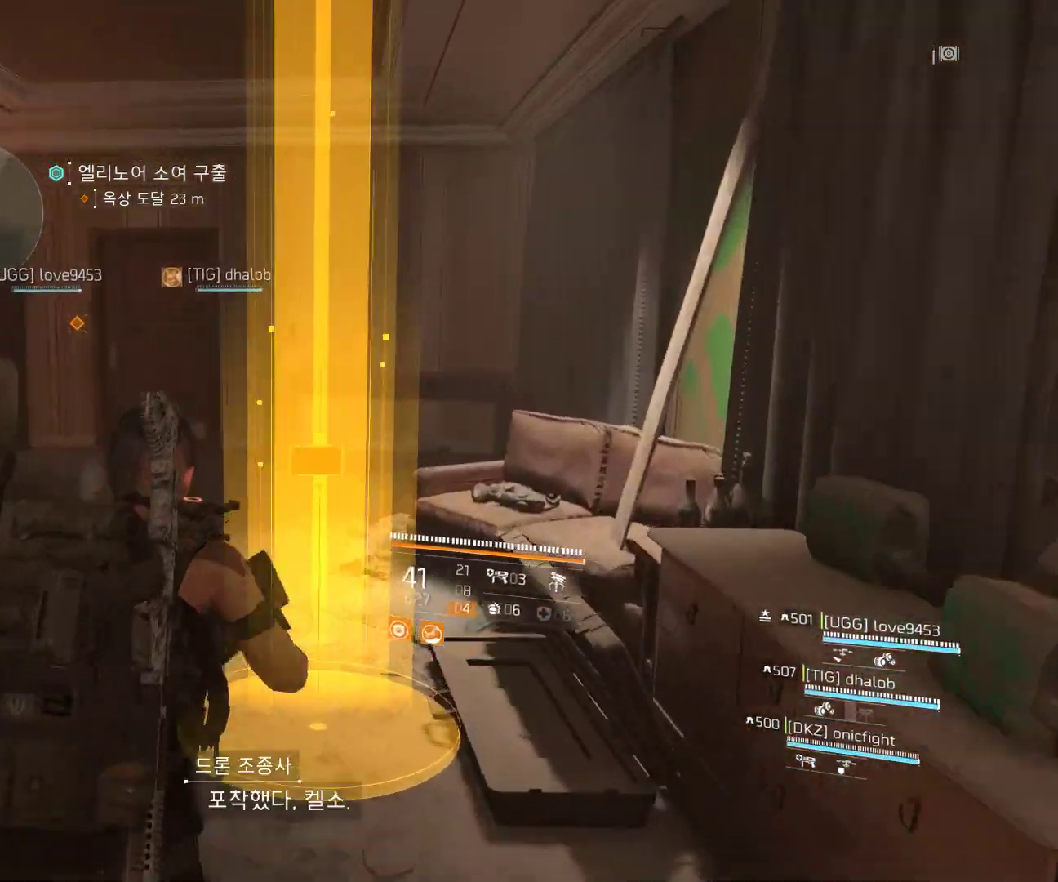
{"dt_ms": 500, "buttons": [], "left_stick": "center", "events": []}
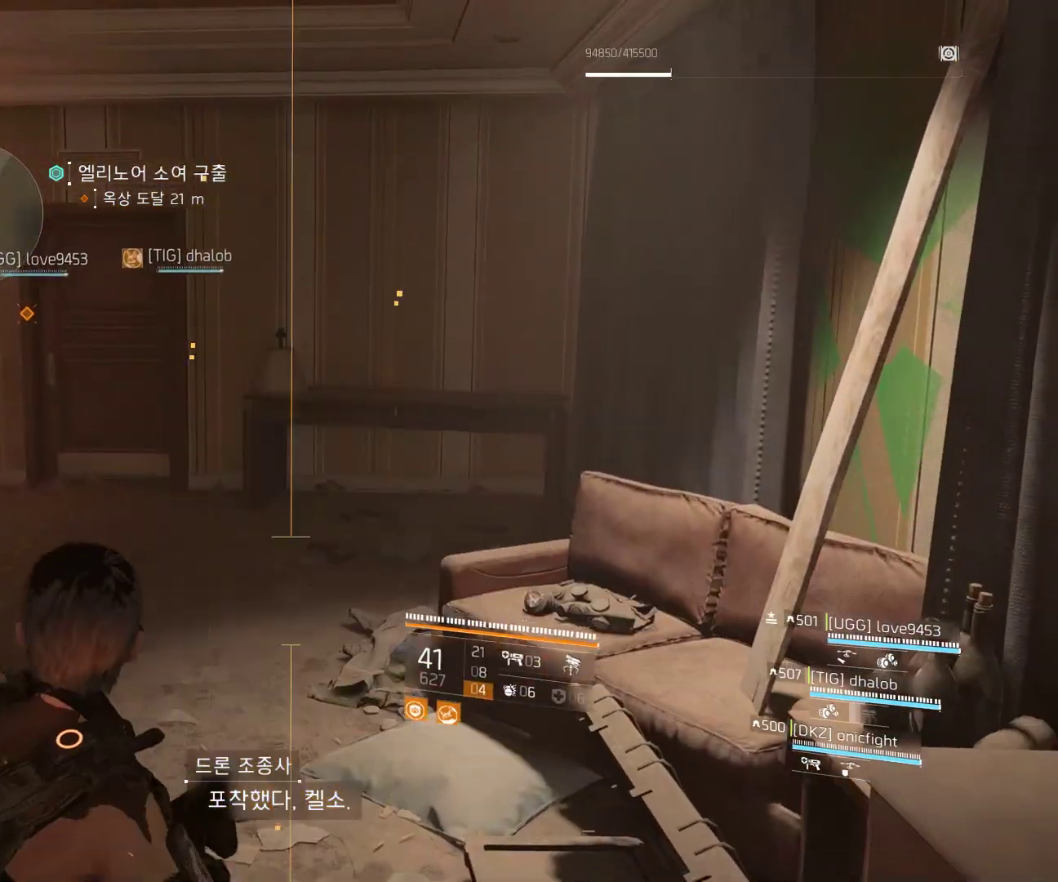
{"dt_ms": 500, "buttons": [], "left_stick": "up", "events": [[167, "left_stick", "up"]]}
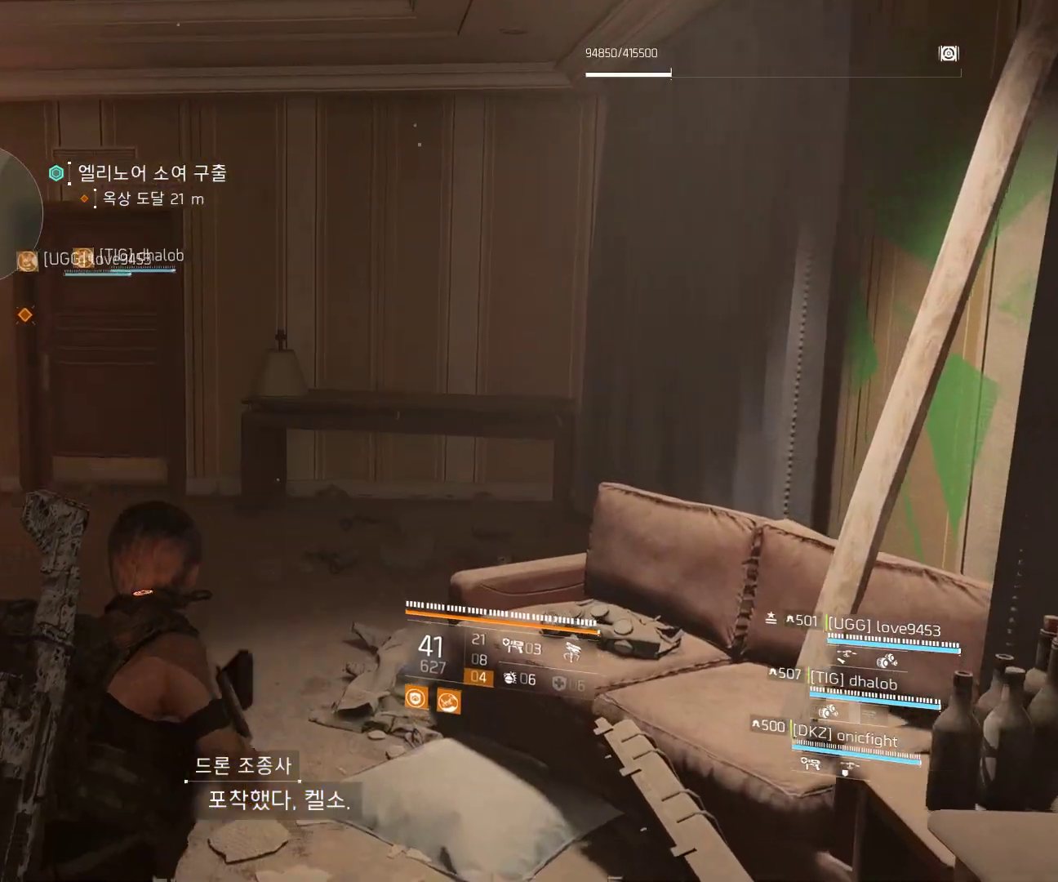
{"dt_ms": 500, "buttons": [], "left_stick": "up", "events": []}
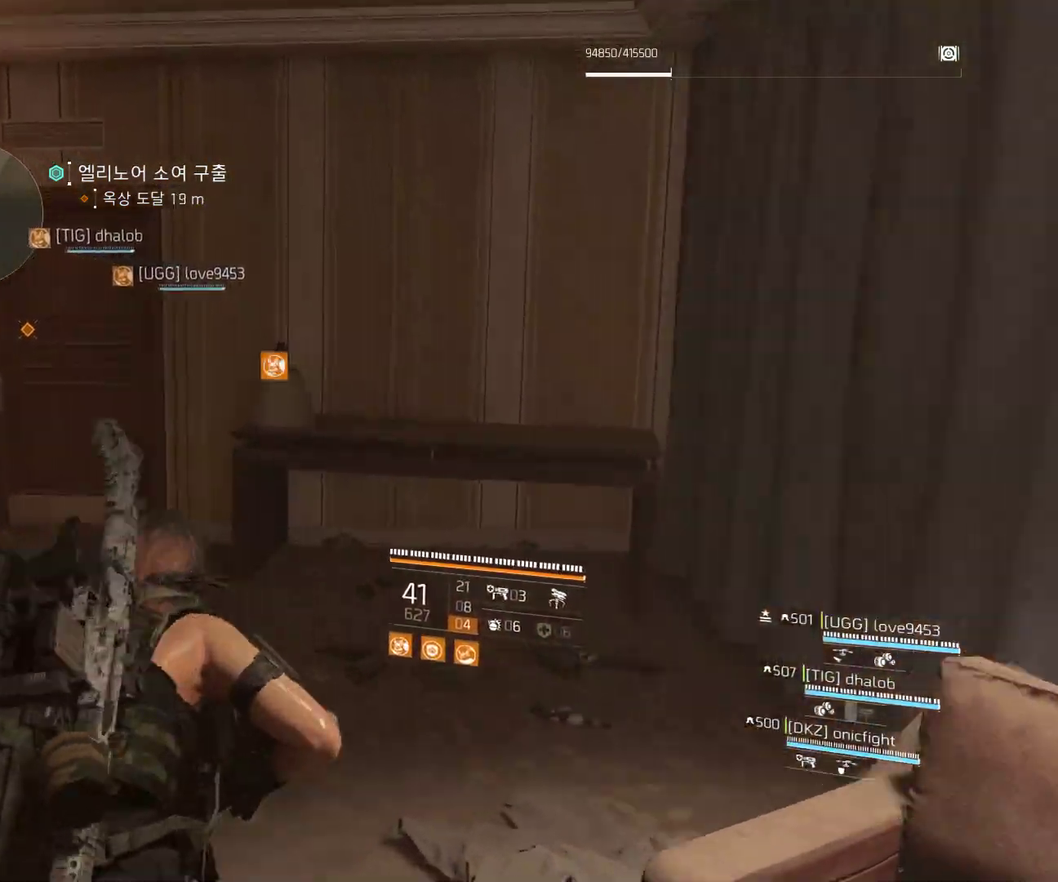
{"dt_ms": 500, "buttons": [], "left_stick": "up-left", "events": [[283, "left_stick", "up-left"]]}
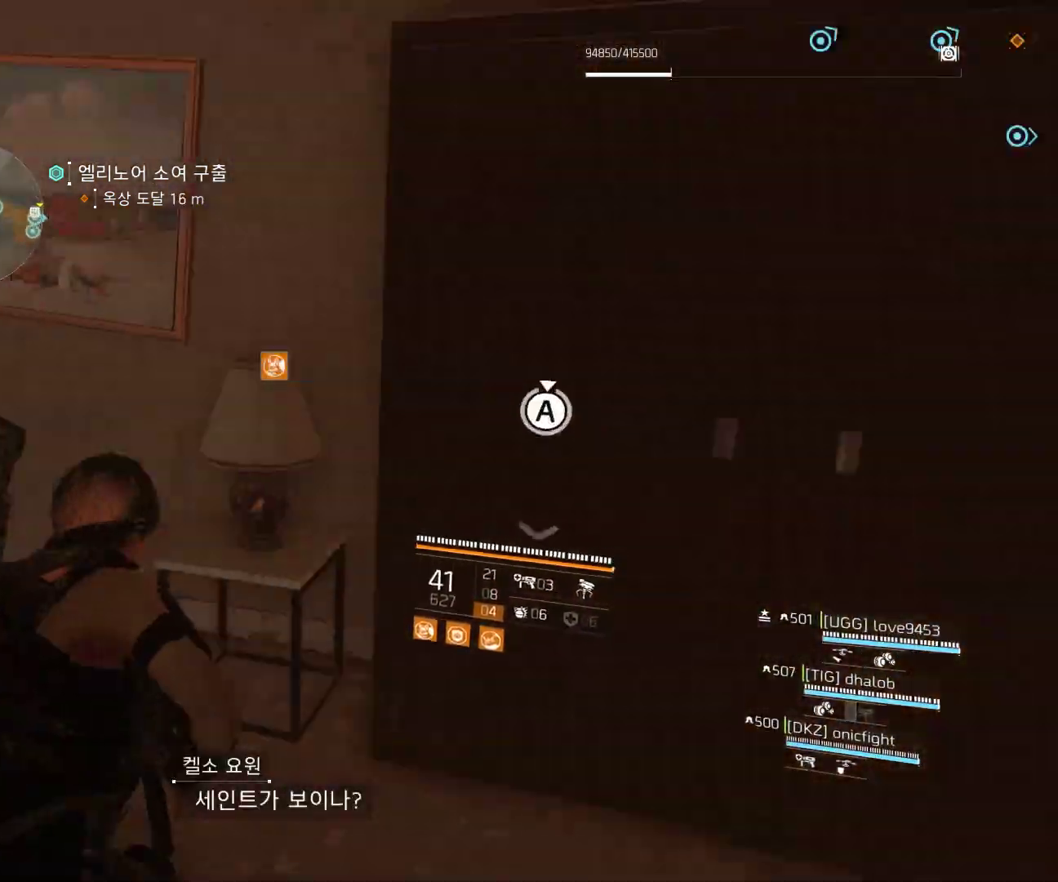
{"dt_ms": 500, "buttons": [], "left_stick": "up-left", "events": []}
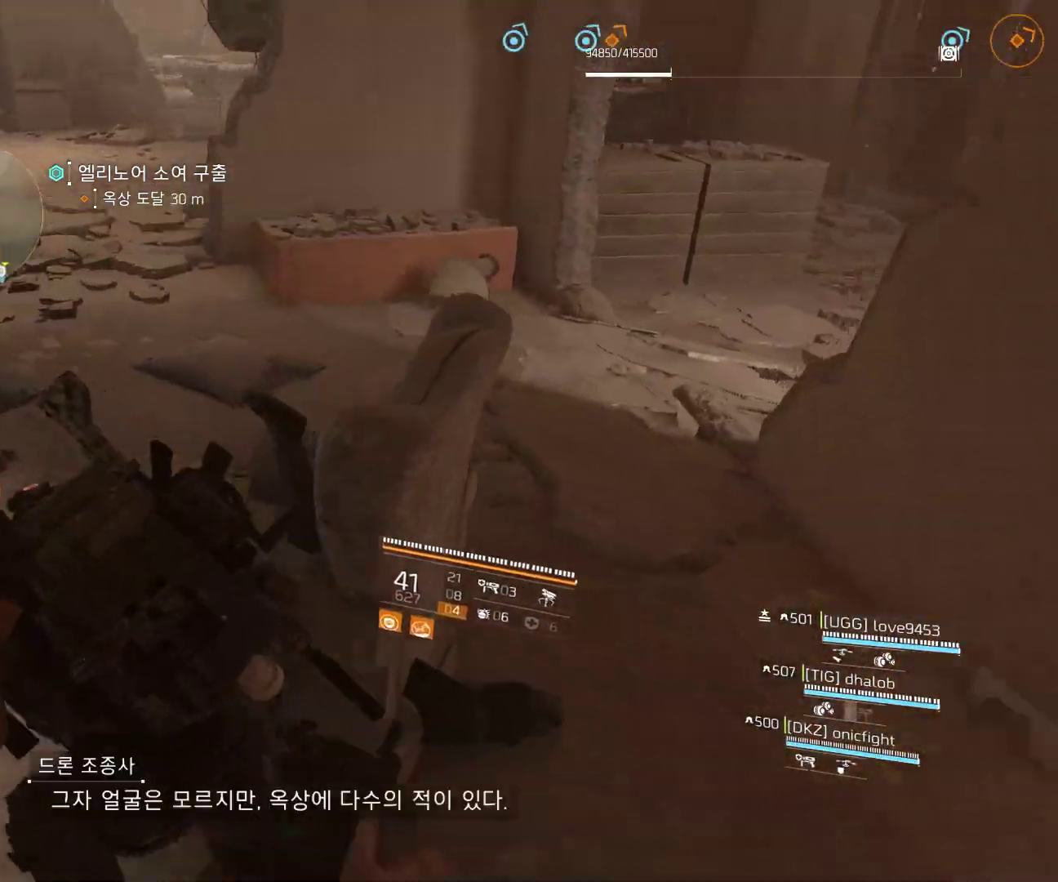
{"dt_ms": 500, "buttons": [], "left_stick": "up", "events": [[167, "left_stick", "up"]]}
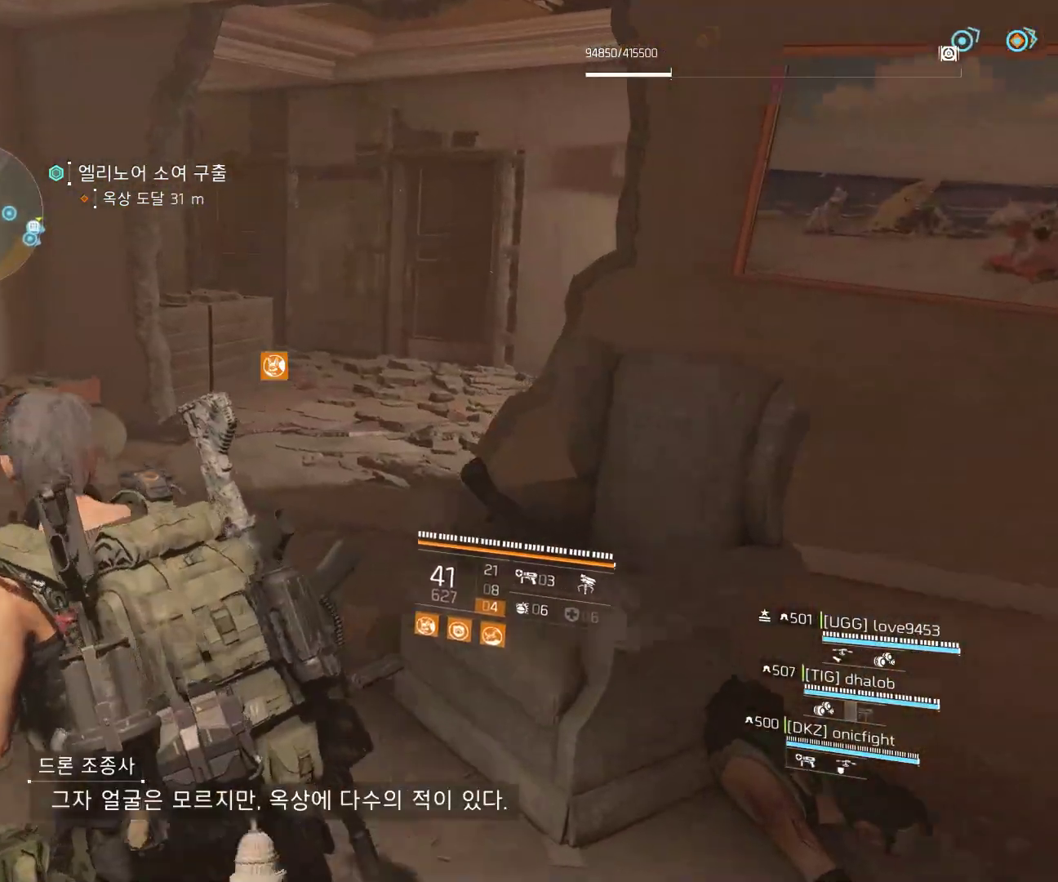
{"dt_ms": 500, "buttons": [], "left_stick": "up", "events": []}
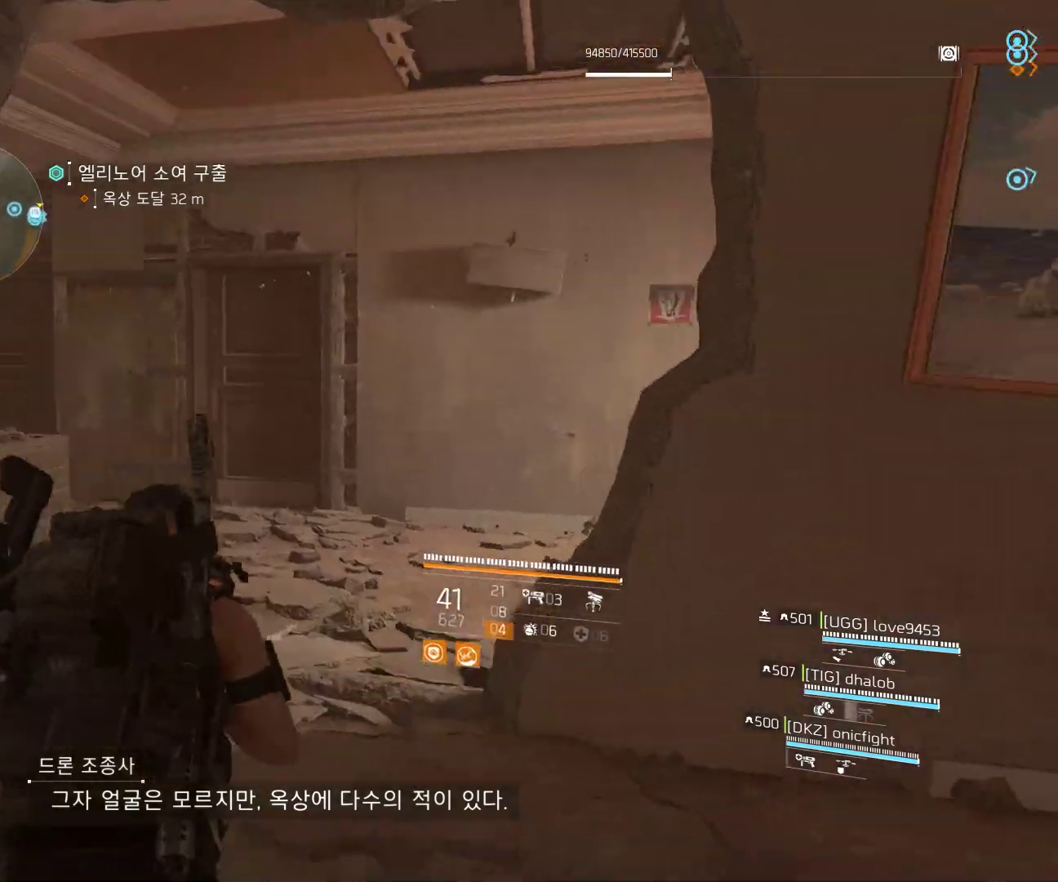
{"dt_ms": 500, "buttons": [], "left_stick": "up", "events": []}
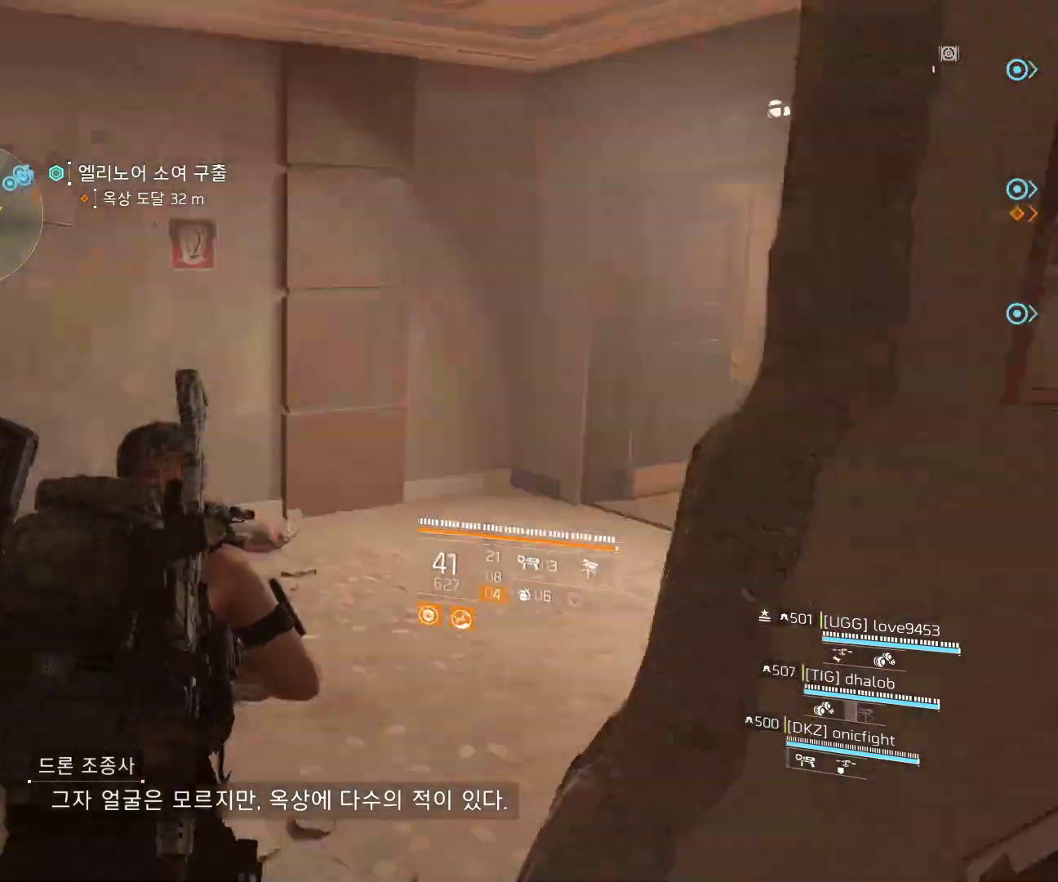
{"dt_ms": 500, "buttons": [], "left_stick": "up"}
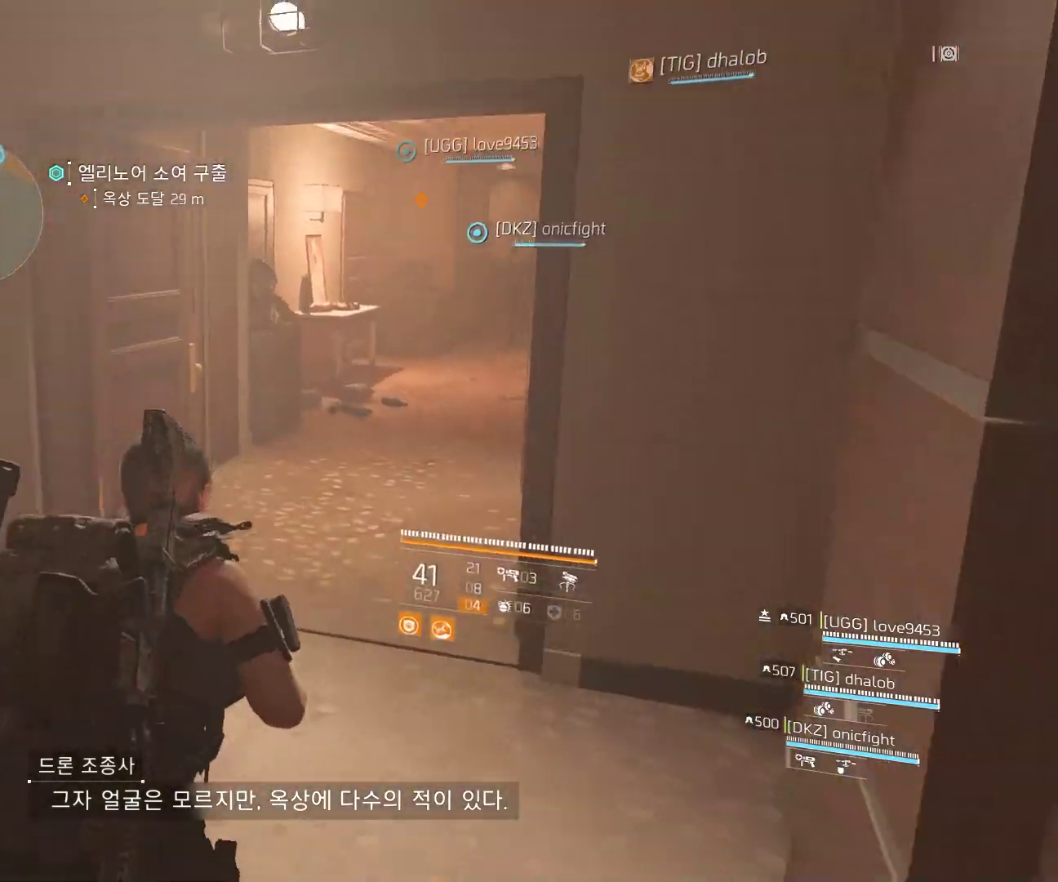
{"dt_ms": 500, "buttons": [], "left_stick": "up", "events": []}
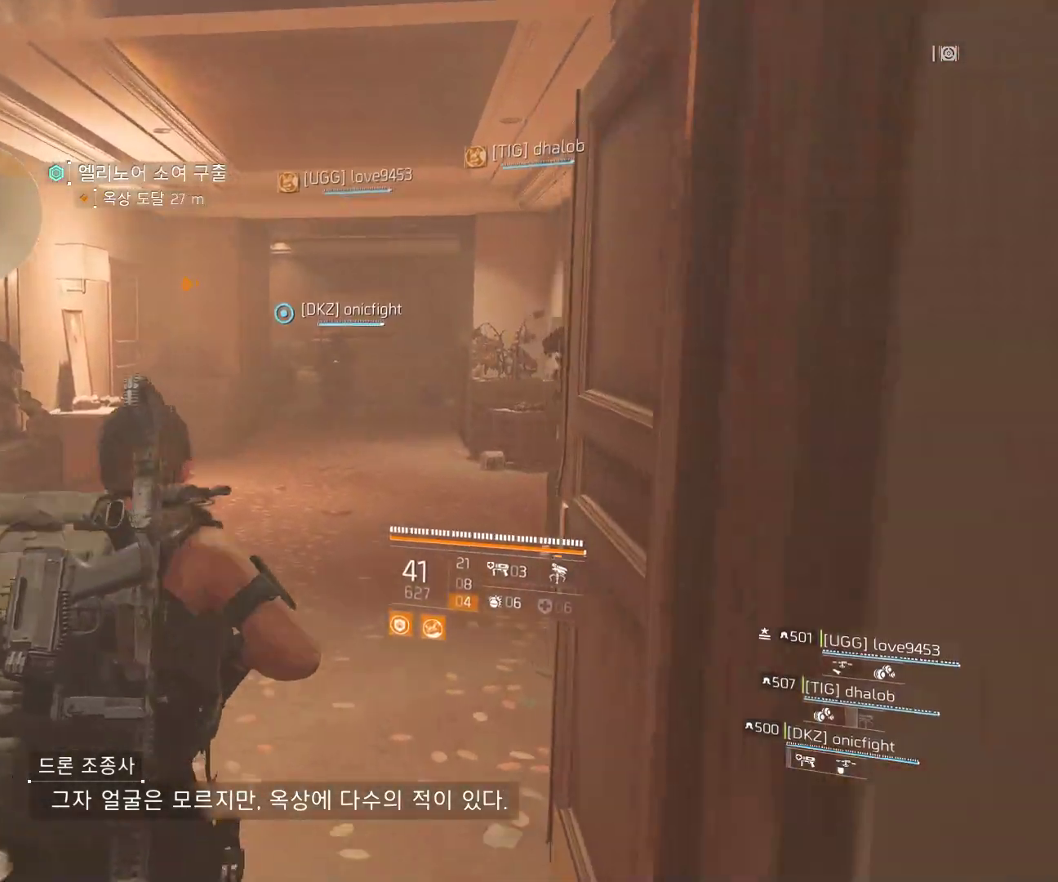
{"dt_ms": 500, "buttons": [], "left_stick": "up", "events": []}
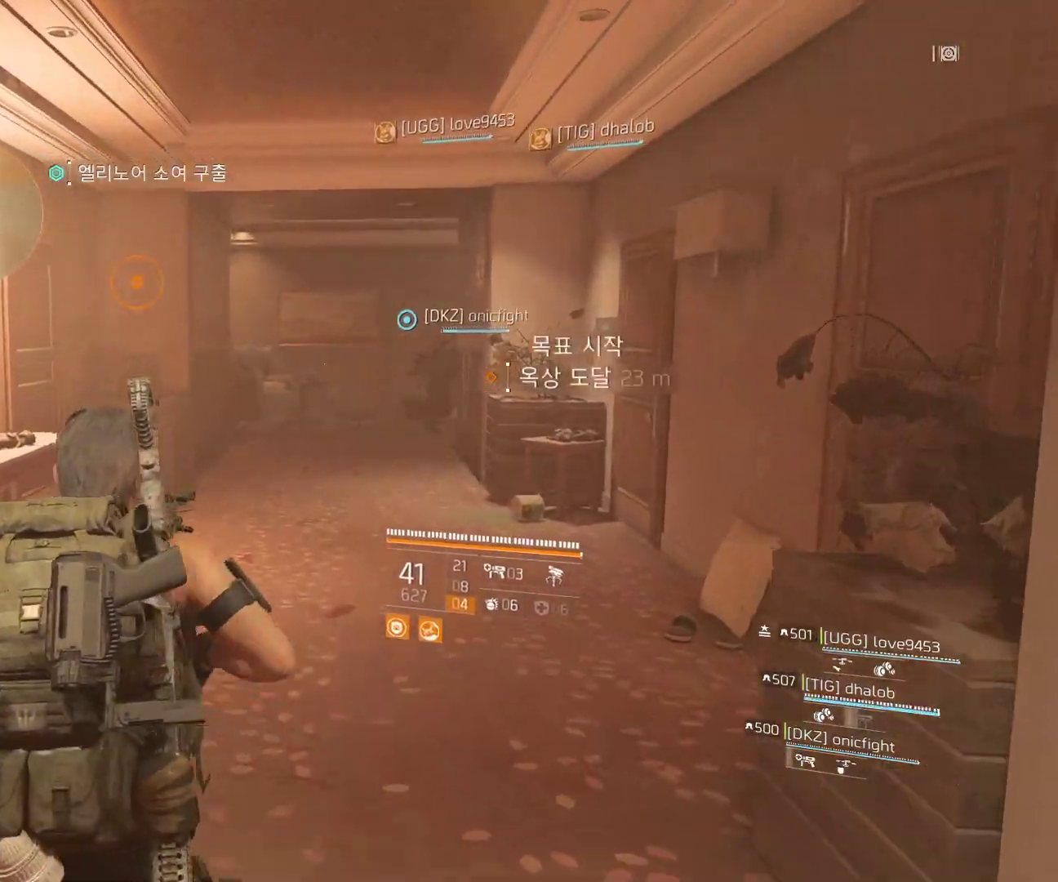
{"dt_ms": 500, "buttons": [], "left_stick": "up", "events": []}
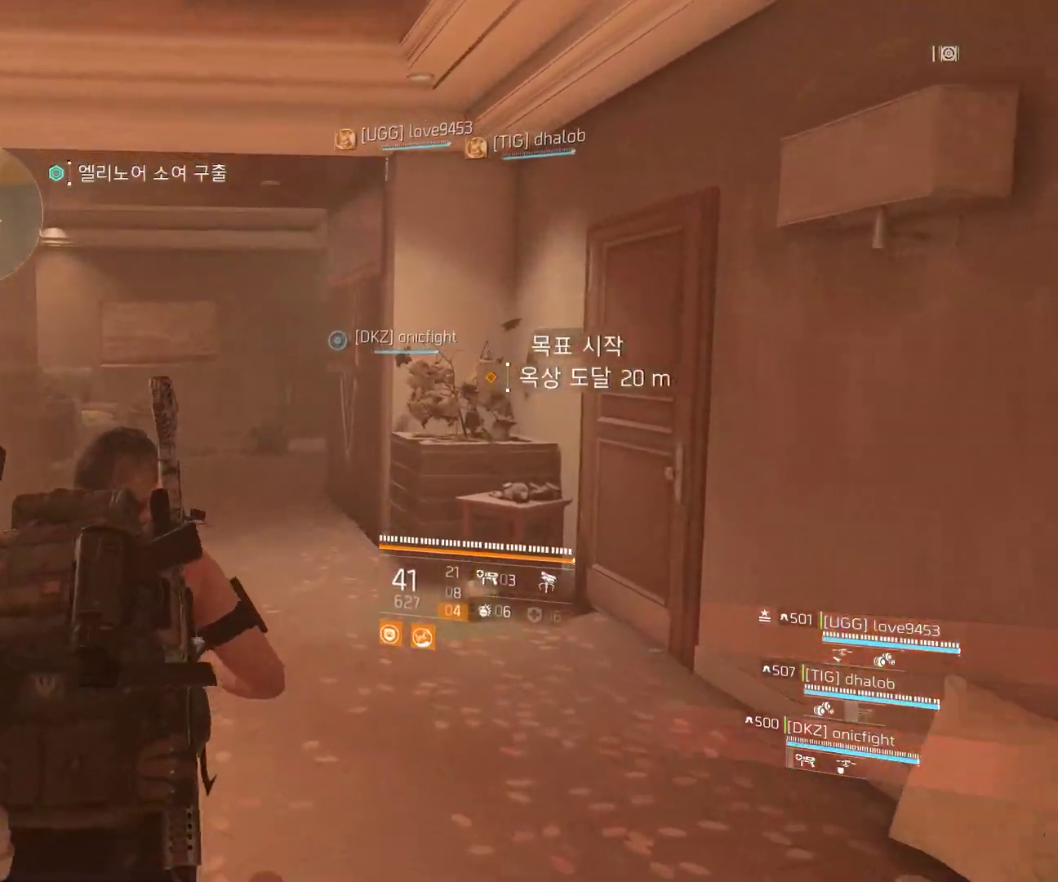
{"dt_ms": 500, "buttons": [], "left_stick": "up", "events": []}
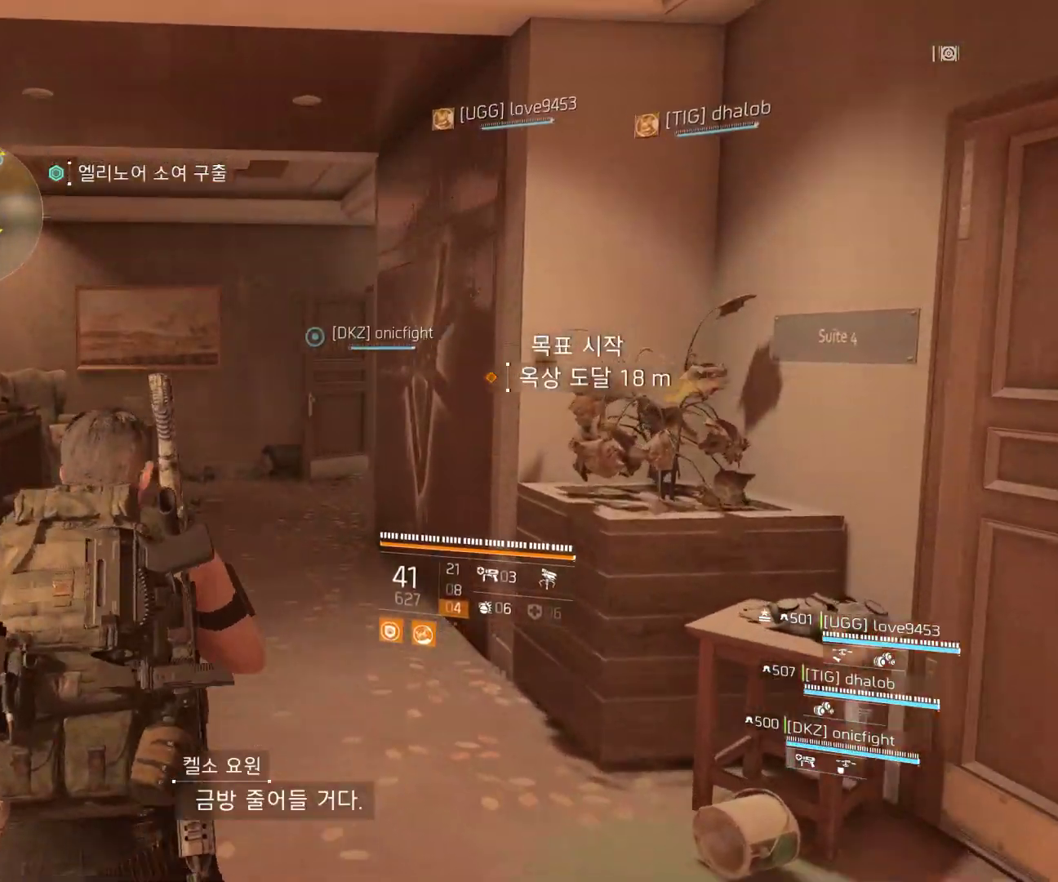
{"dt_ms": 500, "buttons": [], "left_stick": "up", "events": []}
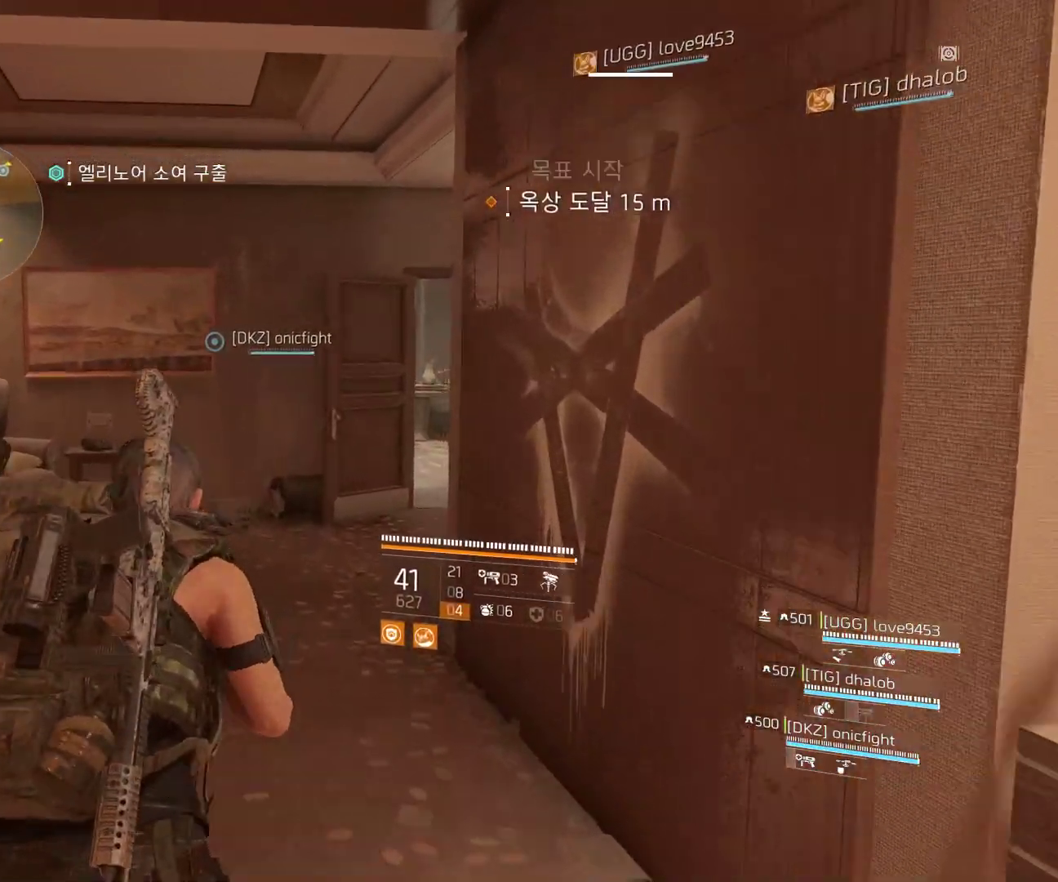
{"dt_ms": 500, "buttons": [], "left_stick": "up", "events": []}
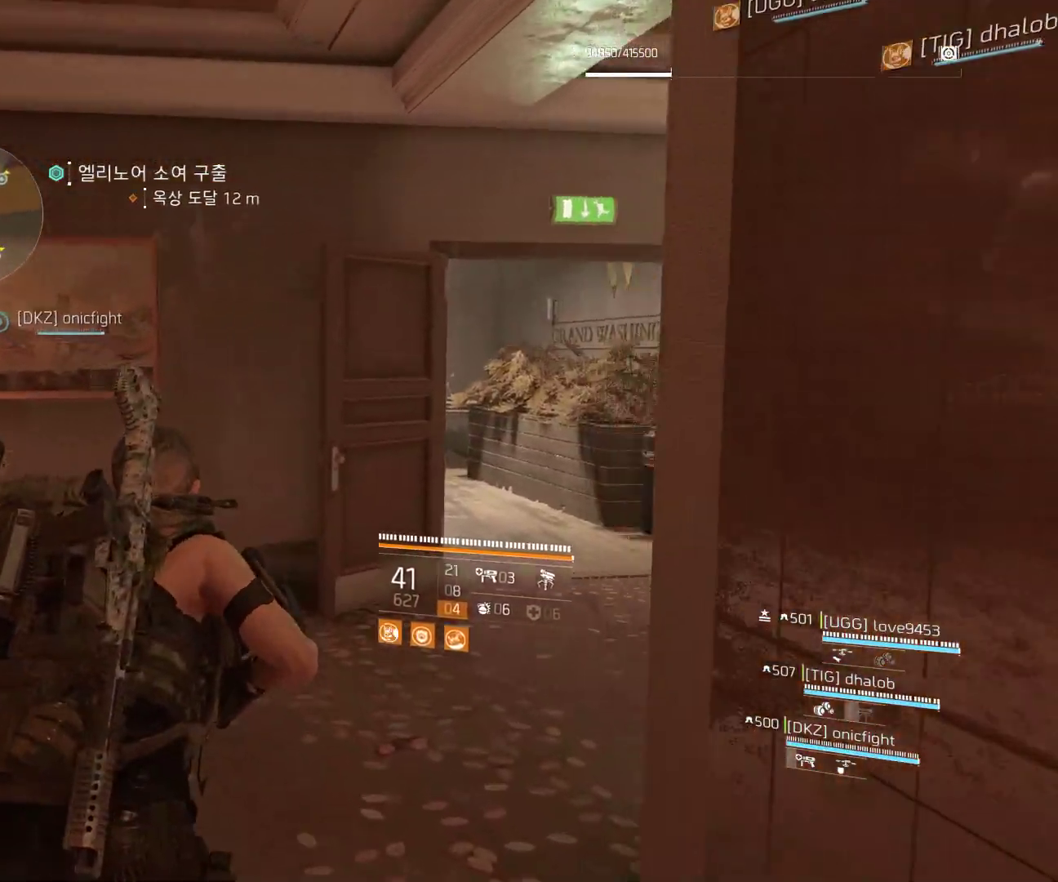
{"dt_ms": 500, "buttons": [], "left_stick": "up", "events": []}
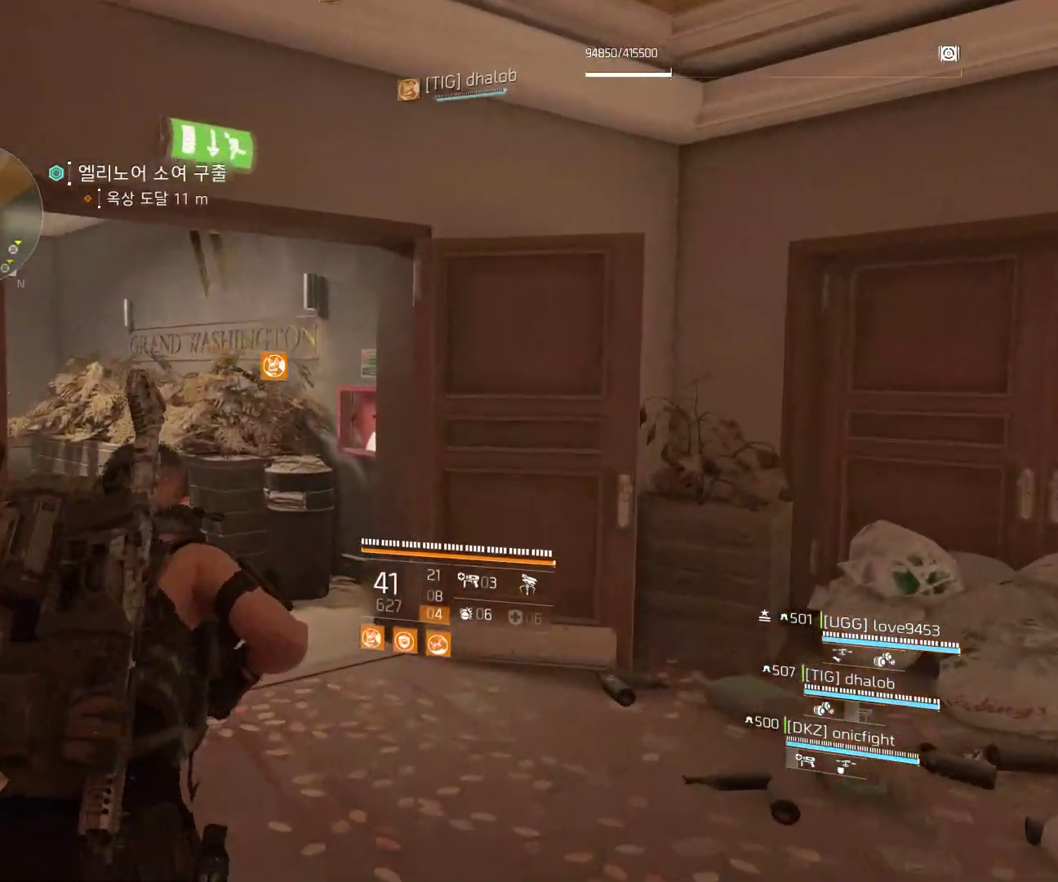
{"dt_ms": 1000, "buttons": [], "left_stick": "up"}
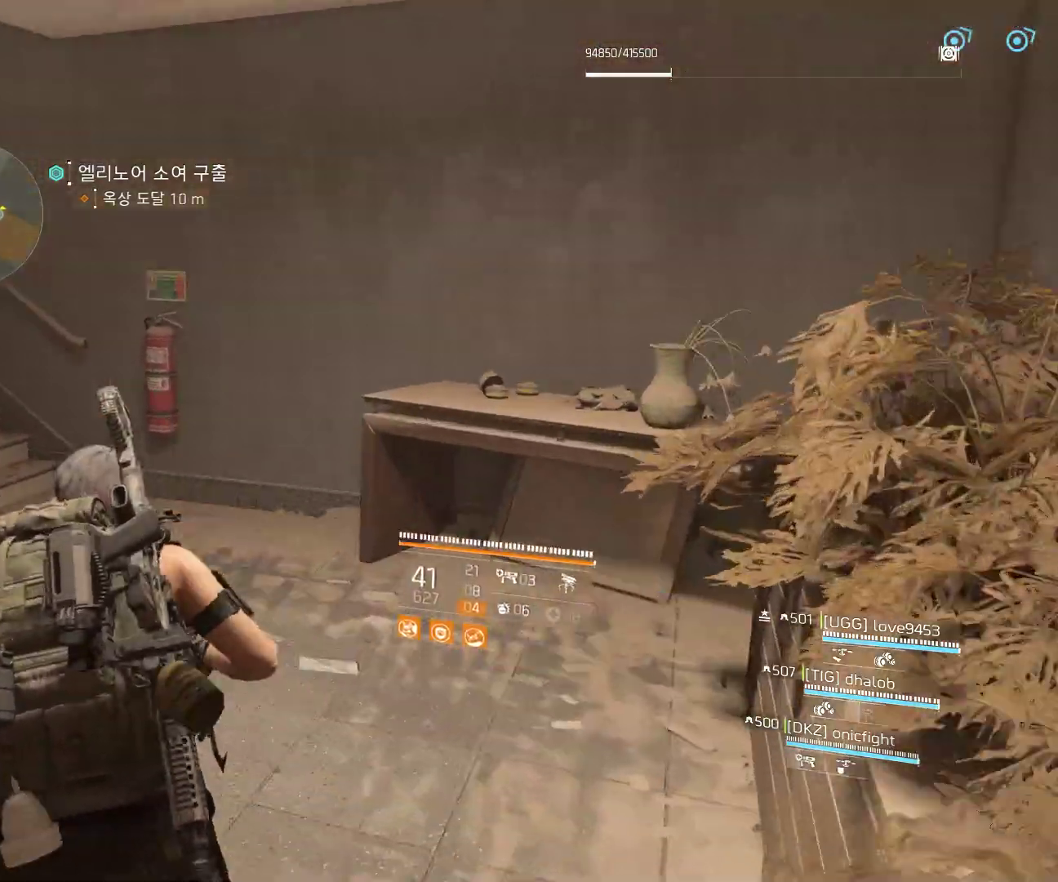
{"dt_ms": 500, "buttons": [], "left_stick": "up", "events": []}
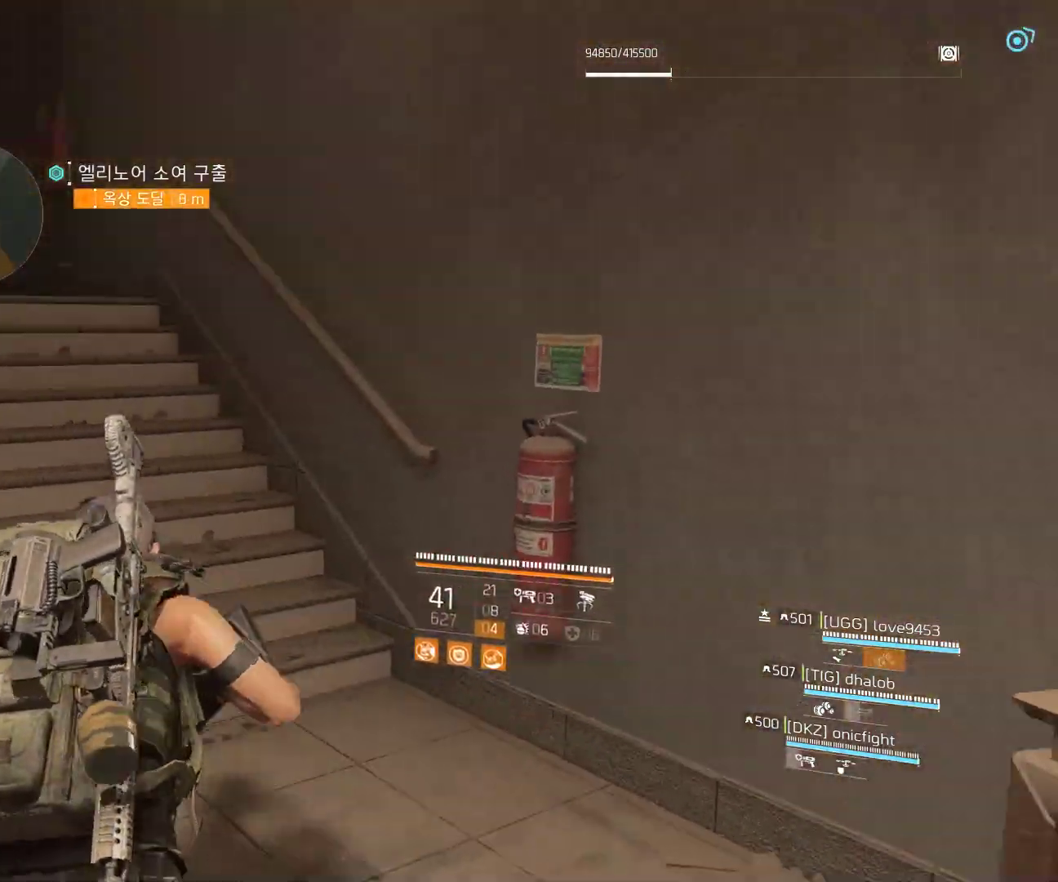
{"dt_ms": 500, "buttons": [], "left_stick": "up", "events": []}